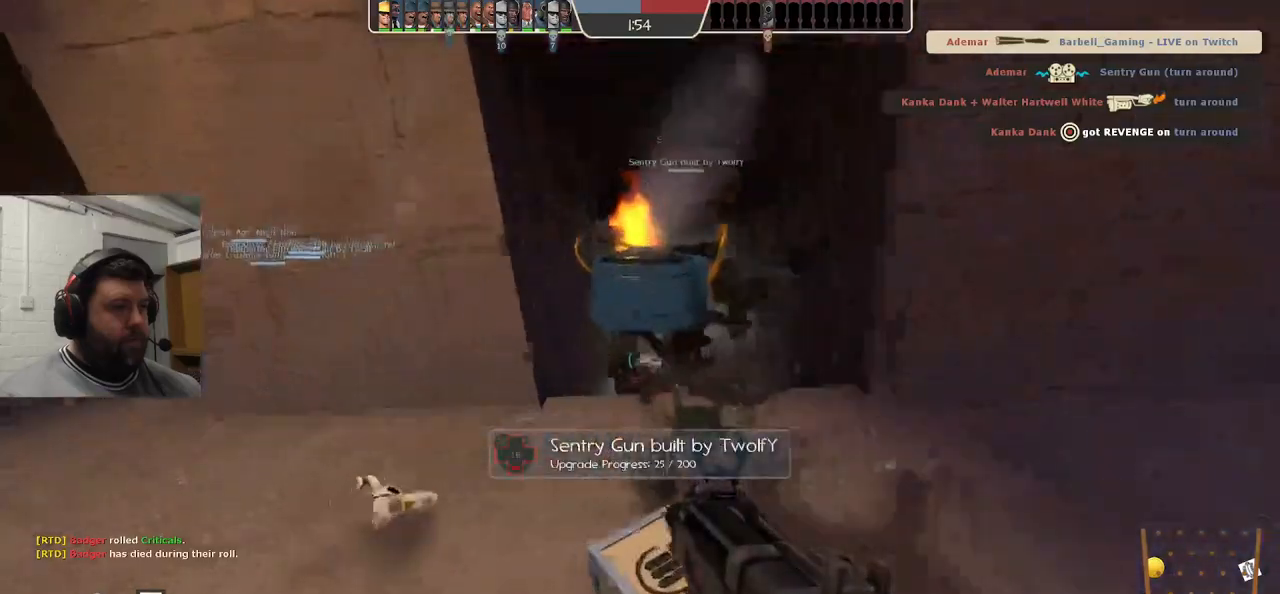
Gameplay with a controller (PlayStation layout); each line is a JSON object with the inputs held at the frame after it (dt_ms = milliseconds from this image to that frame). "events" lists button and stick changes between this image and that frame as [ms after this image, input, new state], when the widget could be followed in between. Not read: L1.
{"dt_ms": 500, "buttons": [], "left_stick": "up", "right_stick": "center", "events": [[200, "right_stick", "up"], [317, "right_stick", "center"]]}
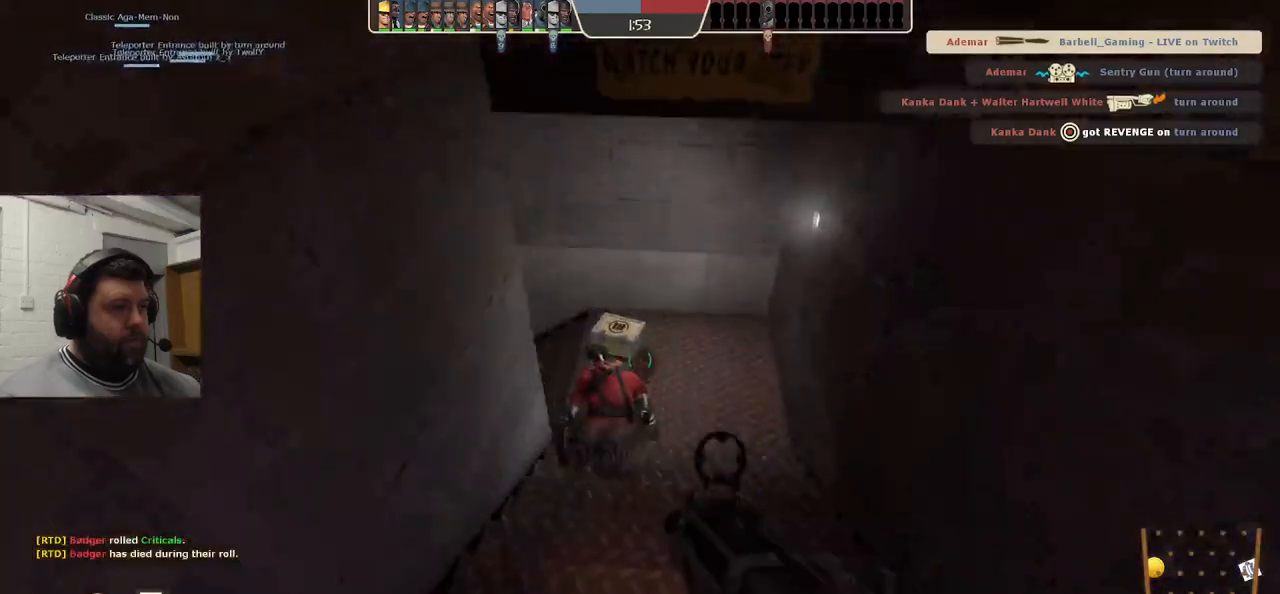
{"dt_ms": 500, "buttons": [], "left_stick": "up", "right_stick": "center", "events": []}
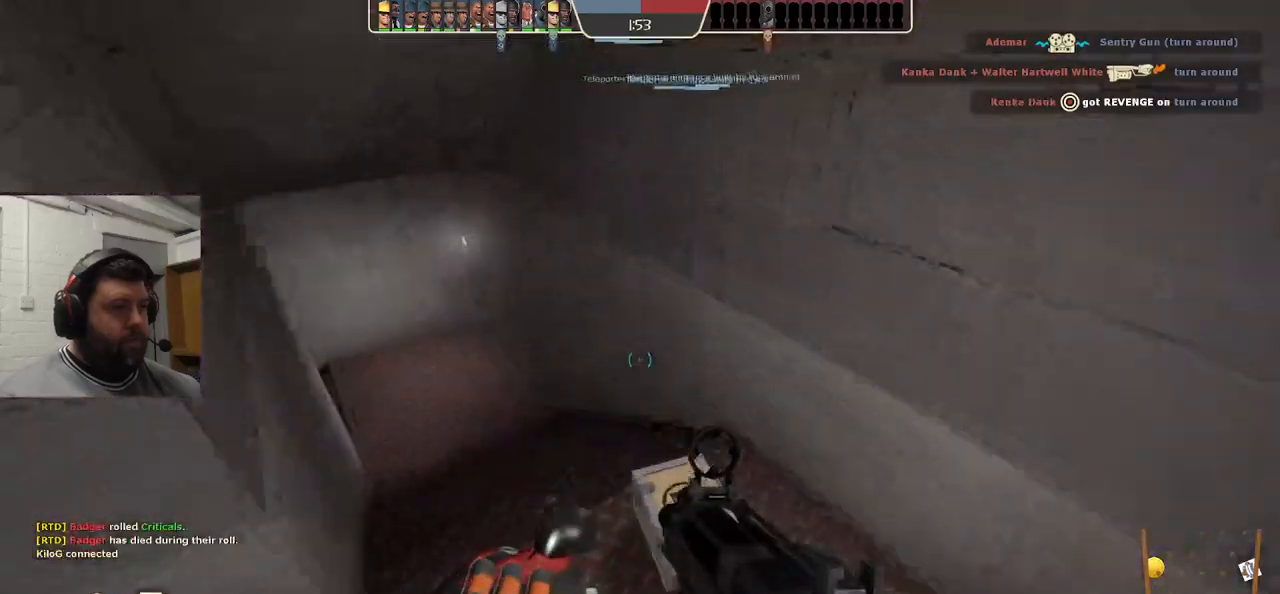
{"dt_ms": 500, "buttons": [], "left_stick": "up", "right_stick": "left", "events": [[83, "right_stick", "left"]]}
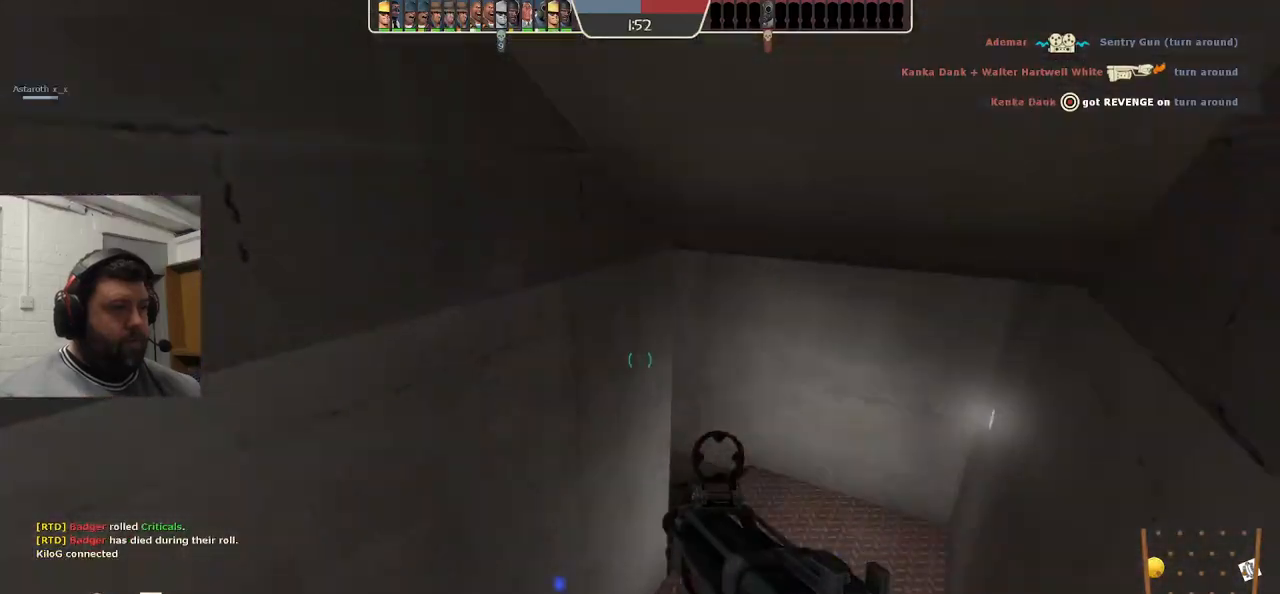
{"dt_ms": 500, "buttons": [], "left_stick": "up-right", "right_stick": "center", "events": [[100, "left_stick", "up-right"], [500, "right_stick", "center"]]}
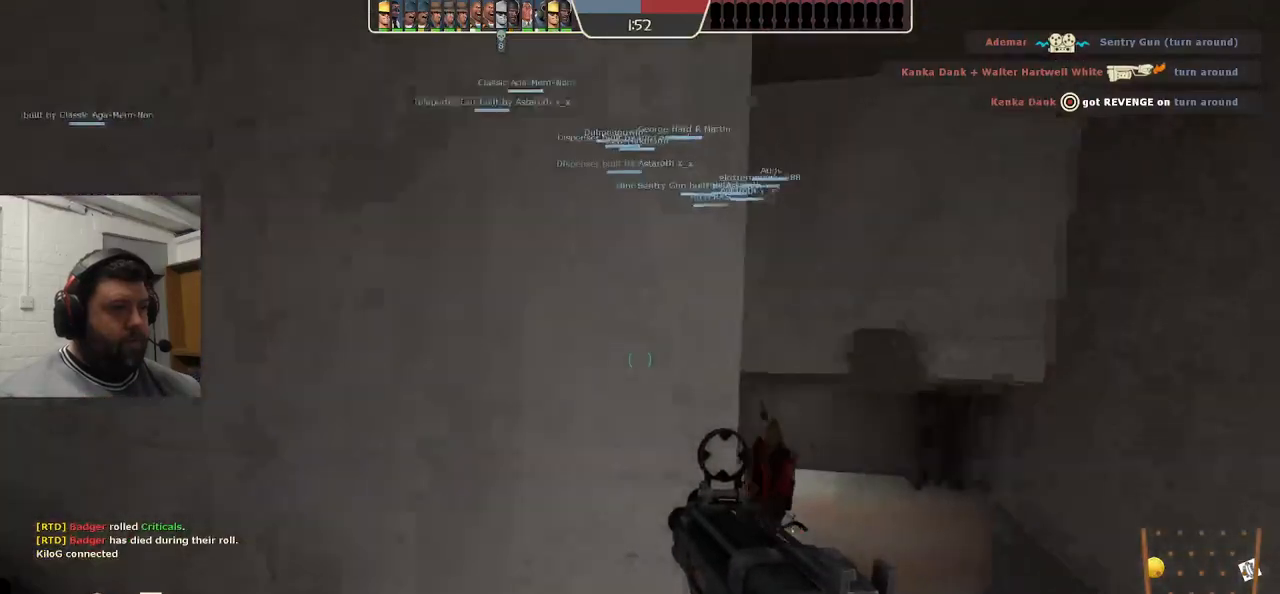
{"dt_ms": 500, "buttons": ["R2"], "left_stick": "up-right", "right_stick": "up-right", "events": [[417, "right_stick", "up-right"], [433, "R2", "down"]]}
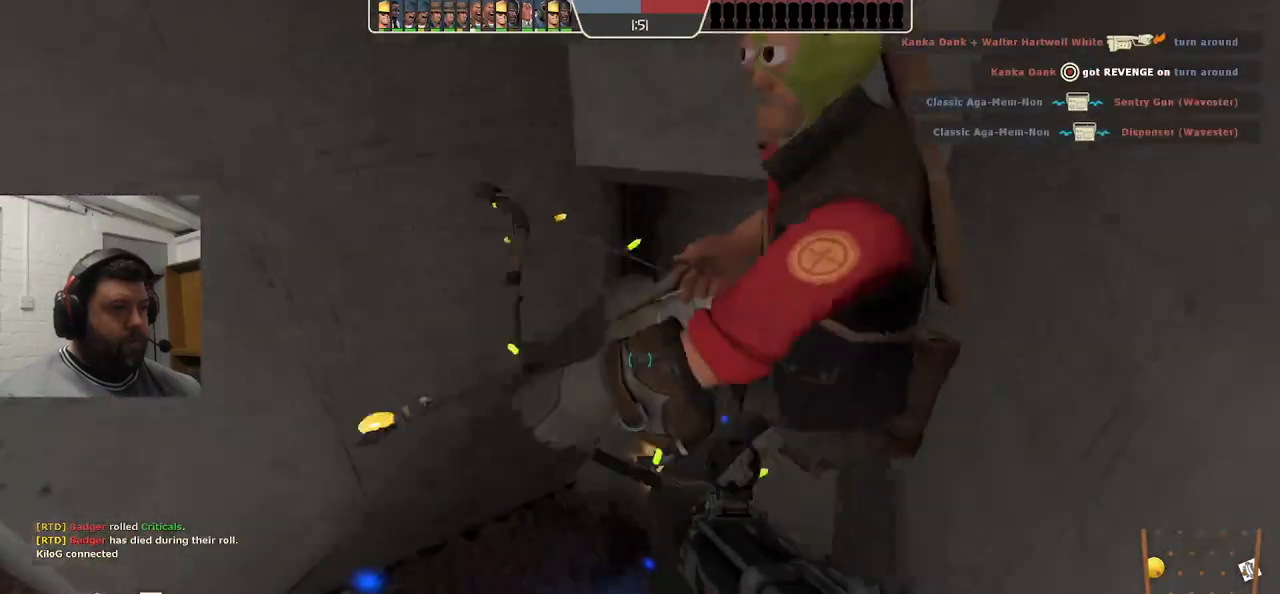
{"dt_ms": 1000, "buttons": ["R2"], "left_stick": "down-left", "right_stick": "center"}
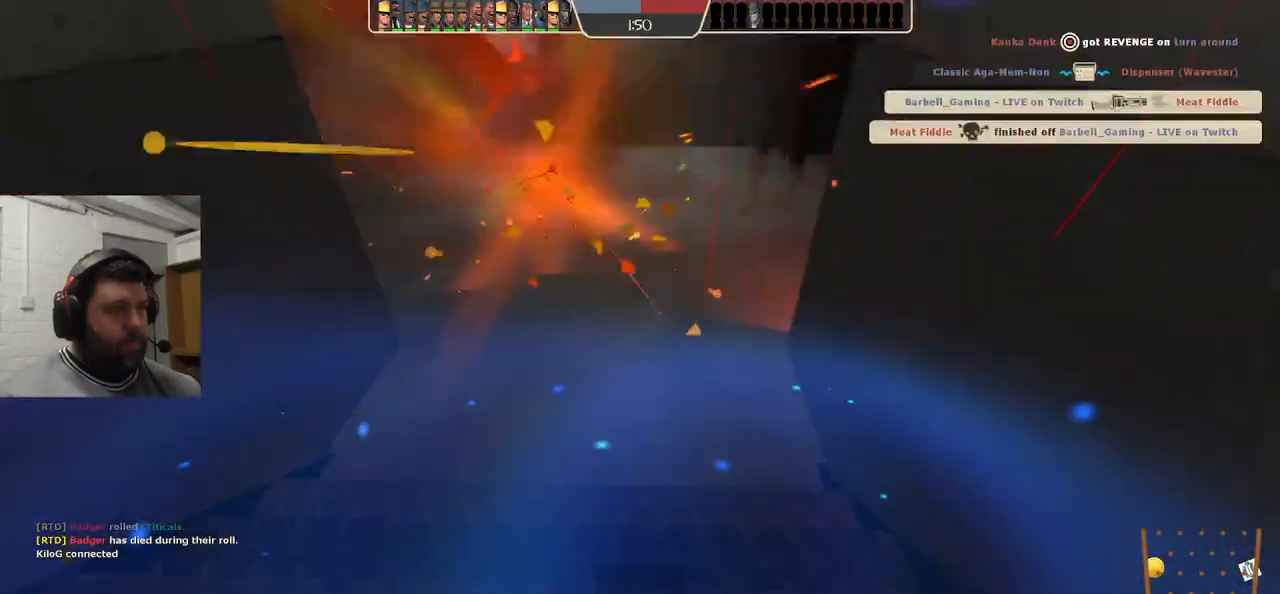
{"dt_ms": 500, "buttons": ["SQUARE"], "left_stick": "center", "right_stick": "center", "events": [[200, "R2", "up"], [267, "left_stick", "center"], [317, "SQUARE", "down"], [383, "SQUARE", "up"], [467, "SQUARE", "down"]]}
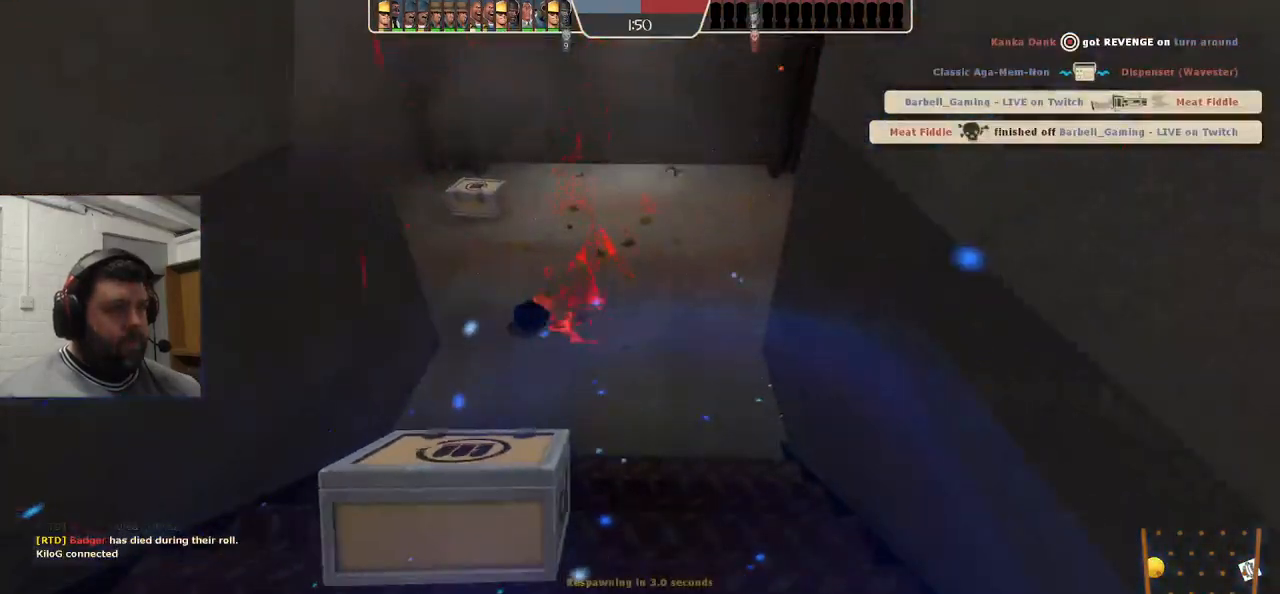
{"dt_ms": 500, "buttons": [], "left_stick": "center", "right_stick": "center", "events": [[50, "SQUARE", "up"], [133, "SQUARE", "down"], [200, "SQUARE", "up"], [283, "SQUARE", "down"], [367, "SQUARE", "up"]]}
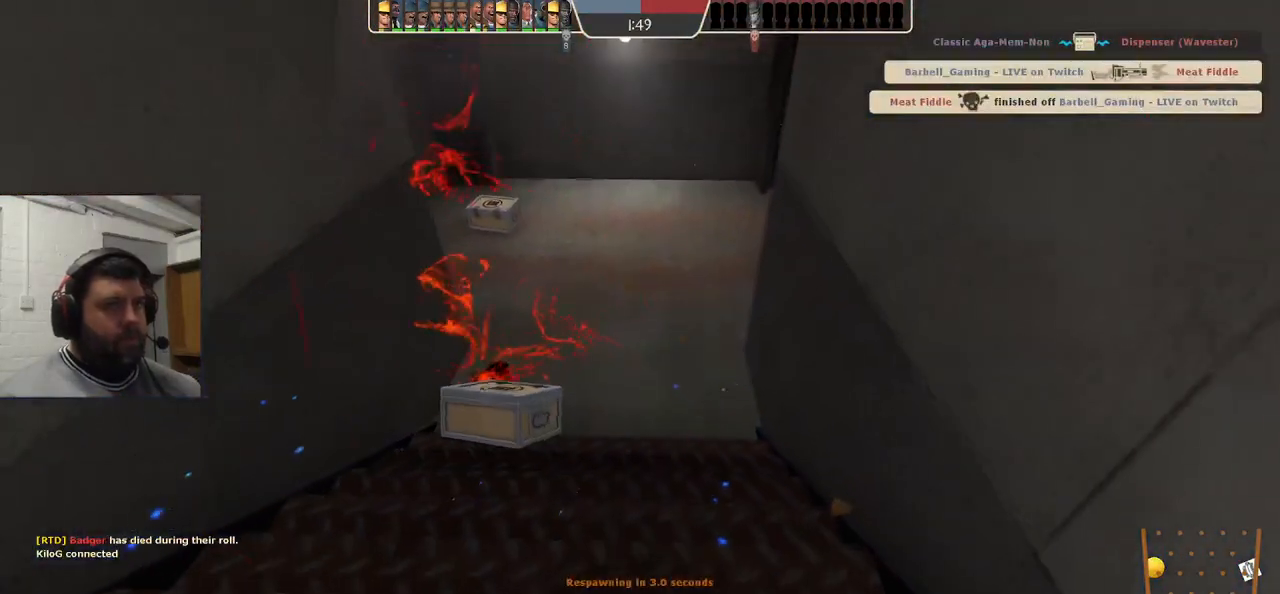
{"dt_ms": 500, "buttons": [], "left_stick": "up", "right_stick": "center", "events": [[83, "left_stick", "up"]]}
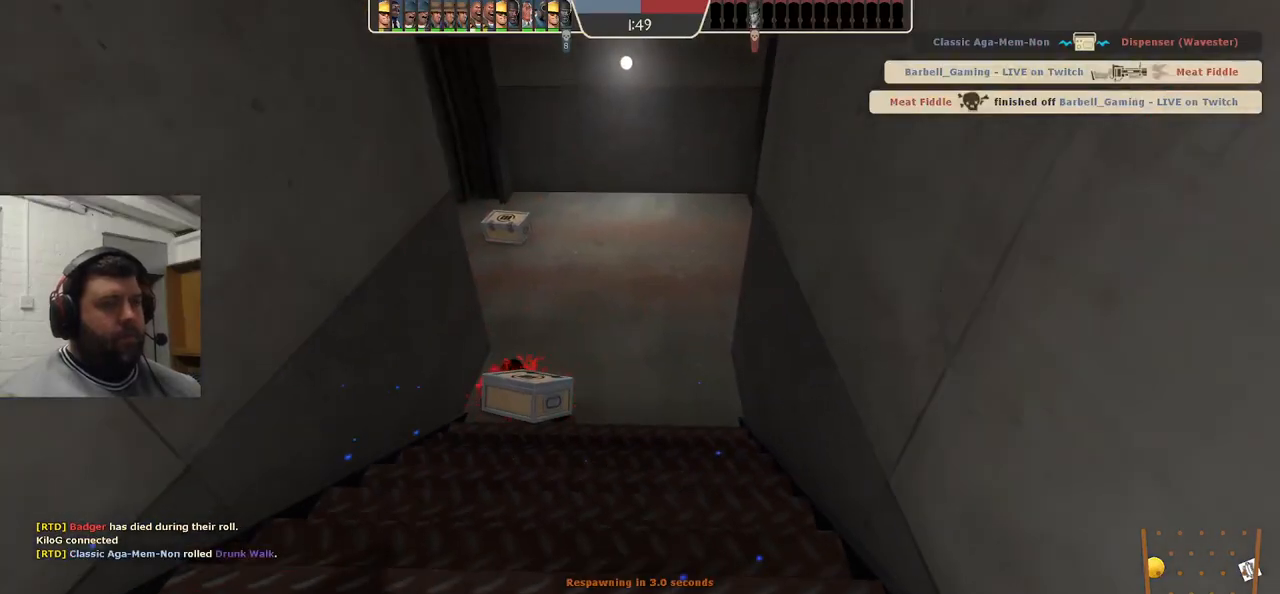
{"dt_ms": 500, "buttons": [], "left_stick": "up", "right_stick": "center", "events": []}
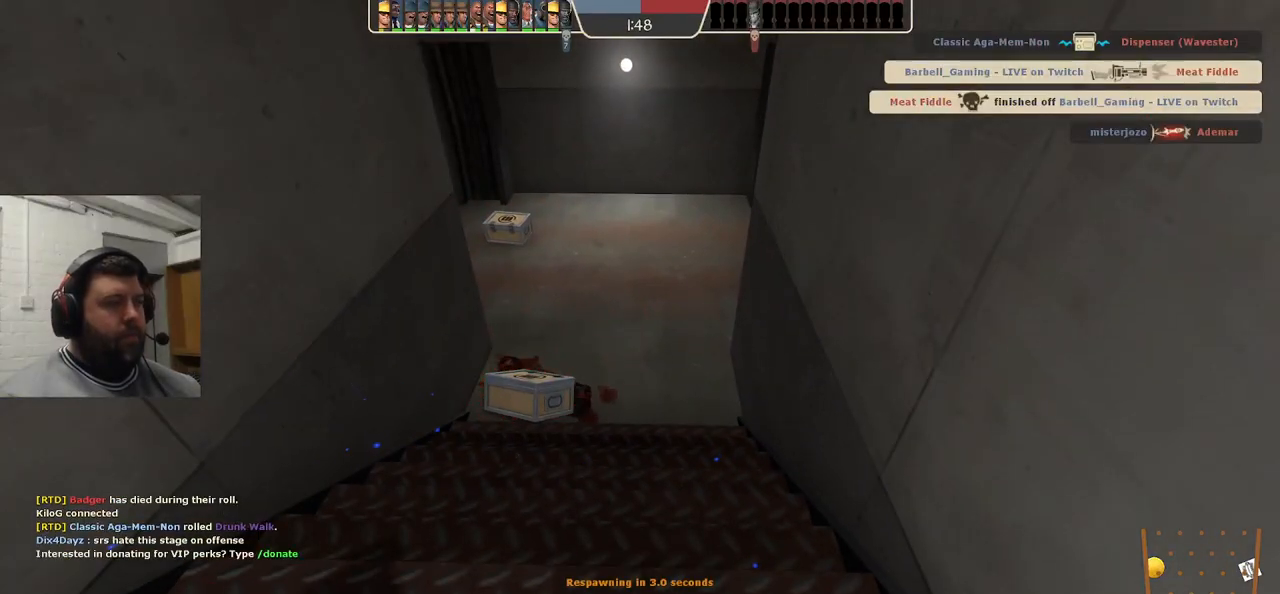
{"dt_ms": 500, "buttons": [], "left_stick": "up", "right_stick": "center", "events": []}
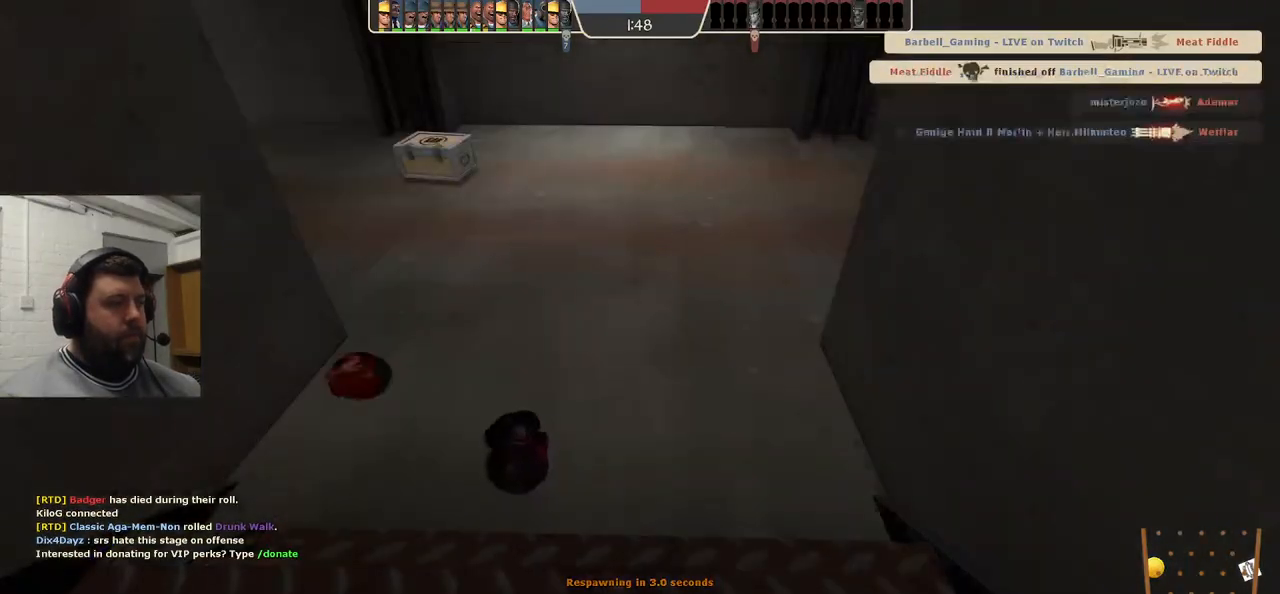
{"dt_ms": 500, "buttons": [], "left_stick": "up", "right_stick": "center", "events": []}
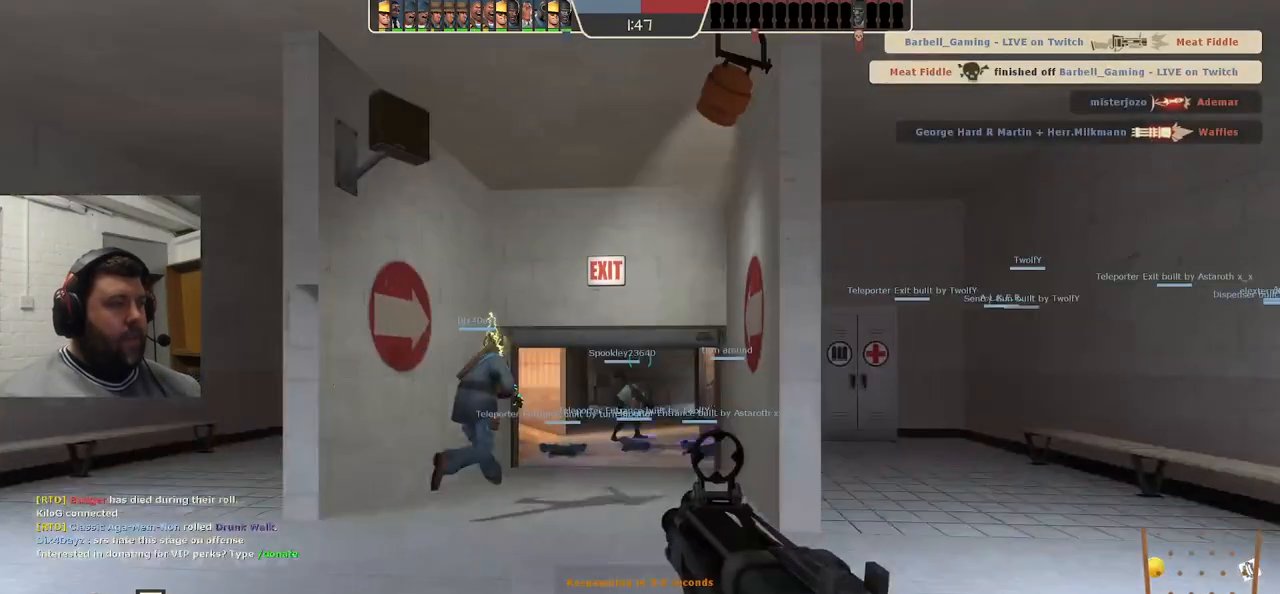
{"dt_ms": 500, "buttons": [], "left_stick": "up", "right_stick": "center", "events": []}
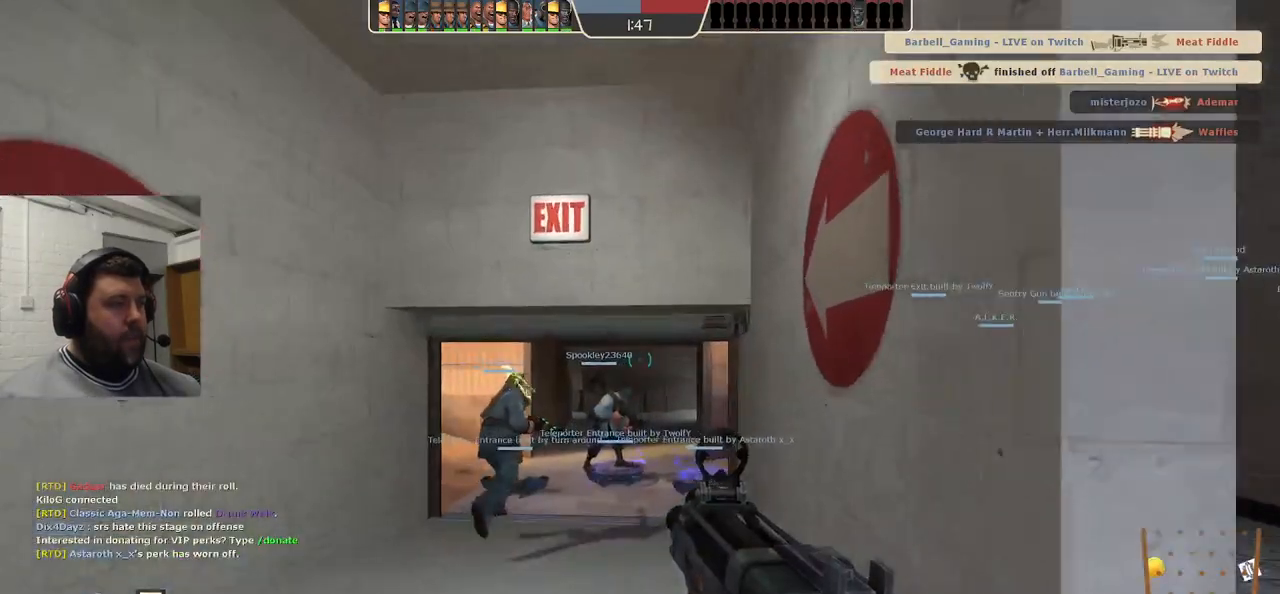
{"dt_ms": 500, "buttons": ["SQUARE"], "left_stick": "up", "right_stick": "center", "events": [[350, "SQUARE", "down"], [417, "SQUARE", "up"], [500, "SQUARE", "down"]]}
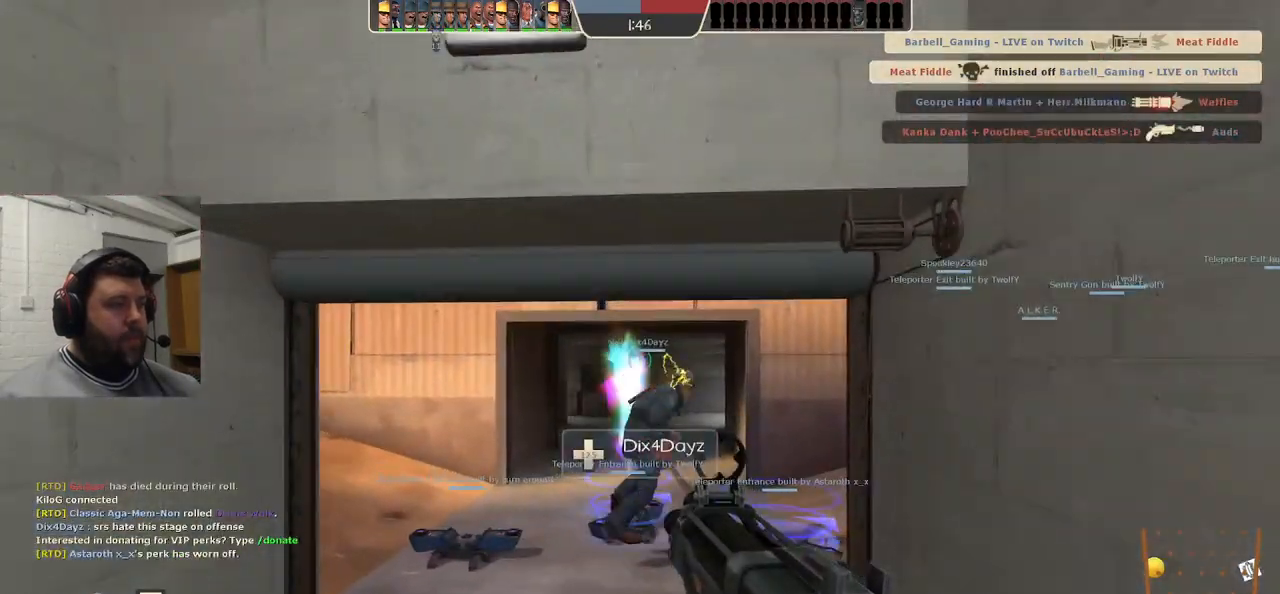
{"dt_ms": 500, "buttons": [], "left_stick": "up", "right_stick": "center", "events": [[83, "SQUARE", "up"]]}
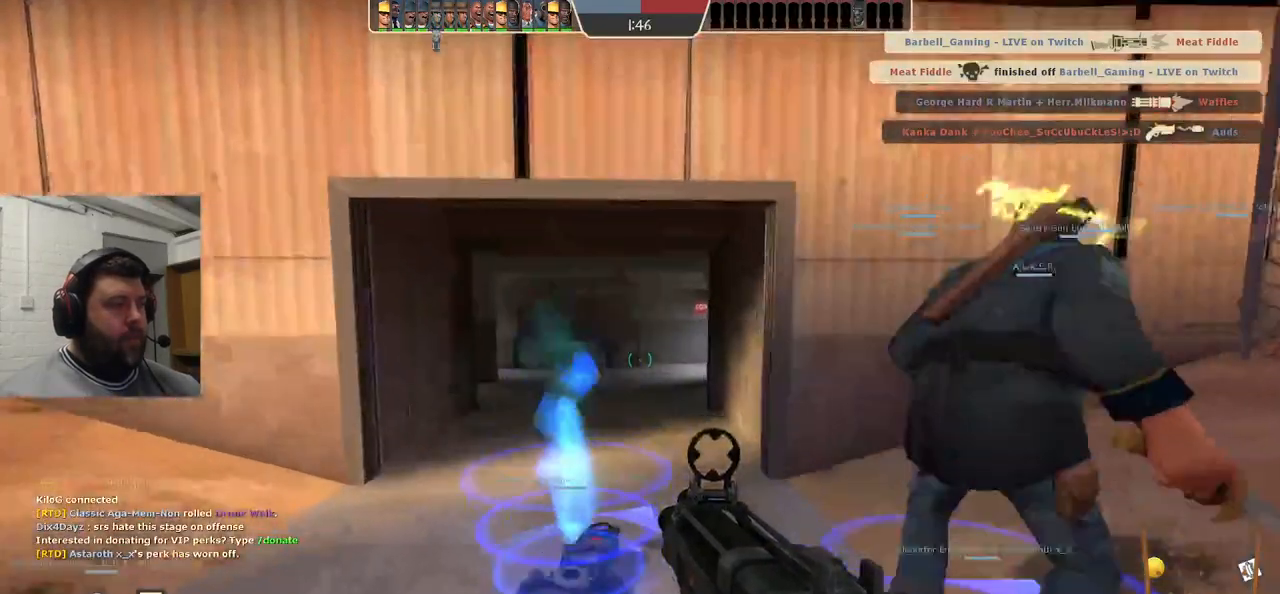
{"dt_ms": 500, "buttons": ["SQUARE"], "left_stick": "up", "right_stick": "center", "events": [[133, "SQUARE", "down"], [183, "SQUARE", "up"], [283, "SQUARE", "down"], [367, "SQUARE", "up"], [433, "SQUARE", "down"]]}
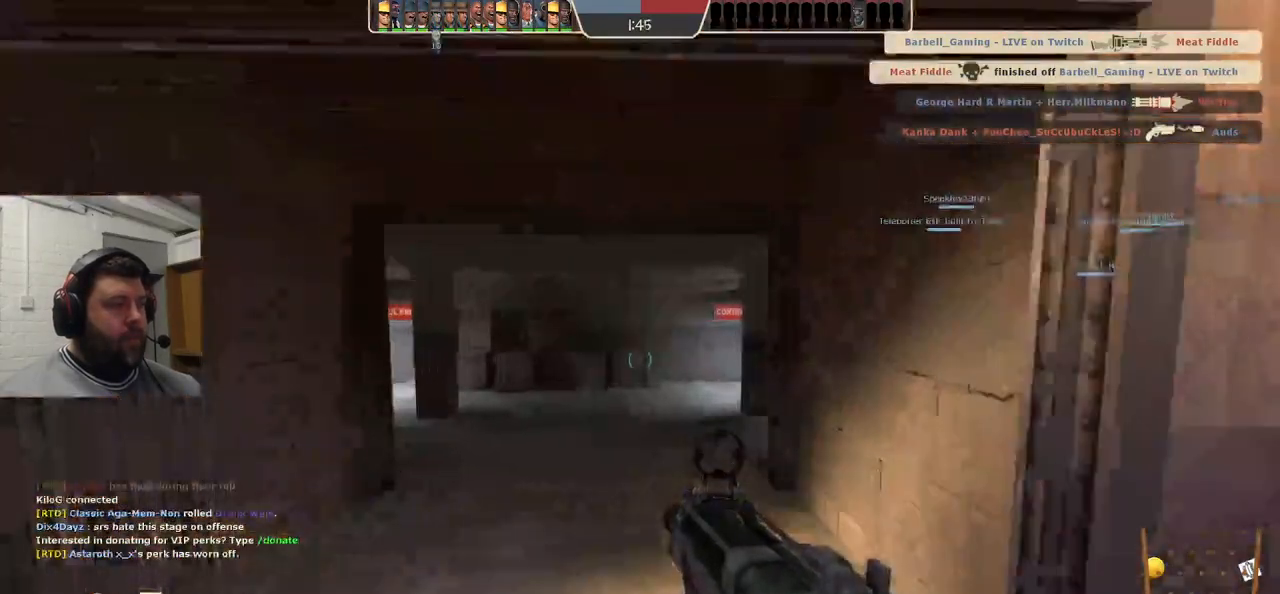
{"dt_ms": 500, "buttons": [], "left_stick": "up", "right_stick": "center", "events": [[33, "SQUARE", "up"]]}
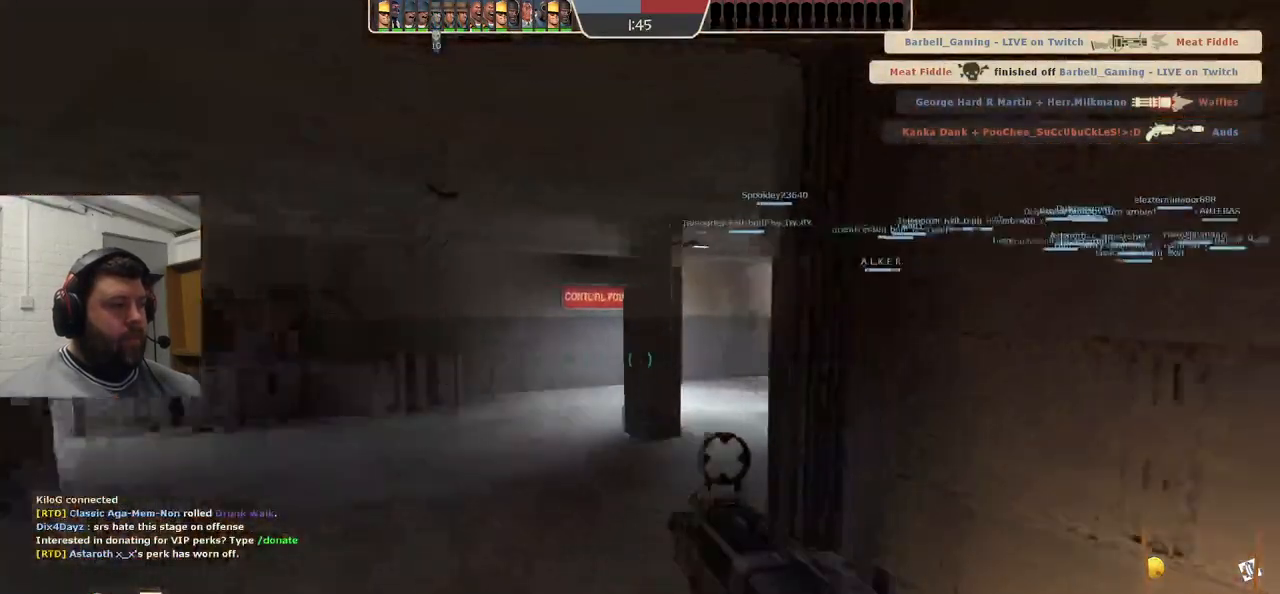
{"dt_ms": 500, "buttons": [], "left_stick": "up", "right_stick": "right", "events": [[500, "right_stick", "right"]]}
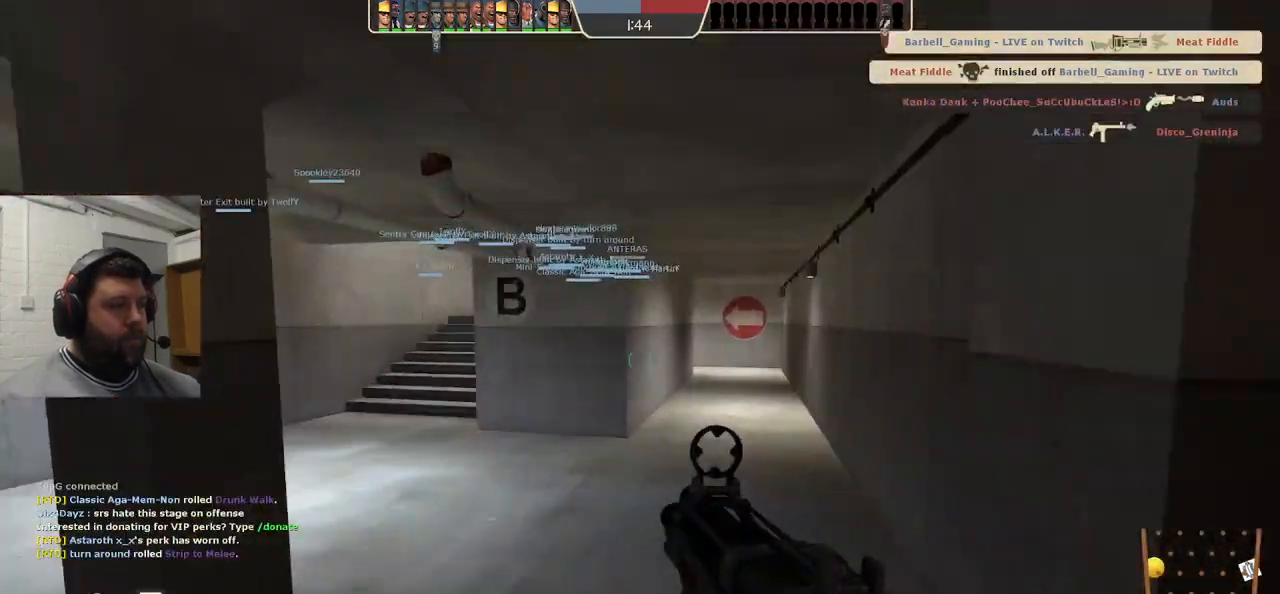
{"dt_ms": 500, "buttons": [], "left_stick": "up", "right_stick": "center", "events": [[117, "right_stick", "center"], [233, "SQUARE", "down"], [300, "SQUARE", "up"], [383, "SQUARE", "down"], [483, "SQUARE", "up"]]}
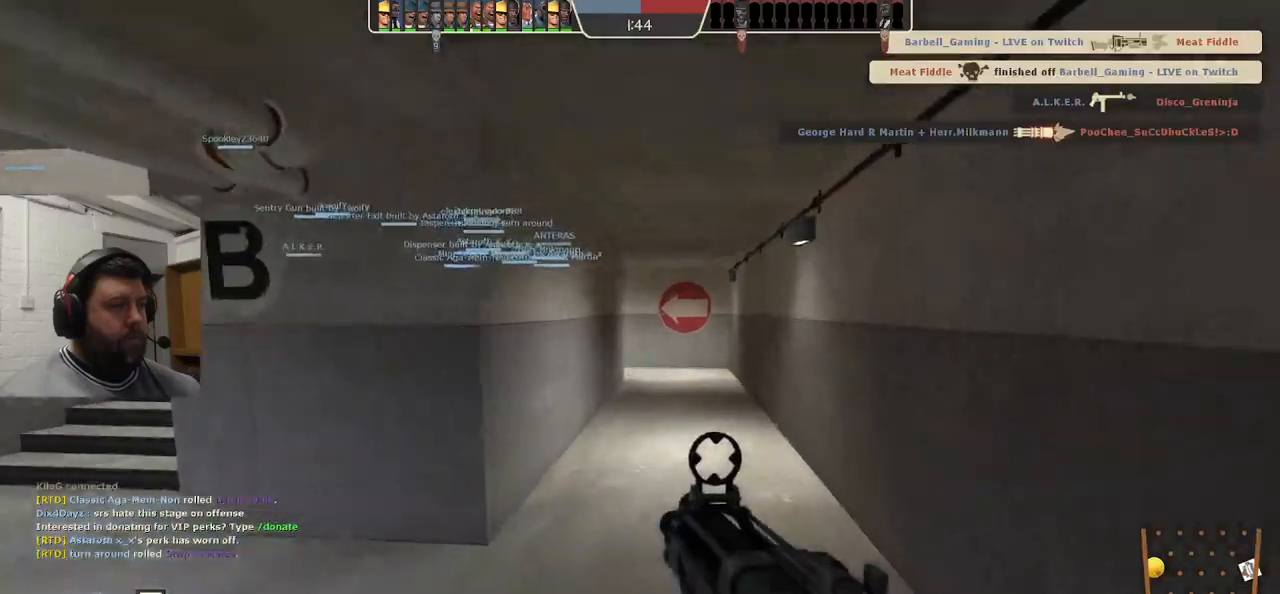
{"dt_ms": 500, "buttons": [], "left_stick": "up", "right_stick": "center", "events": [[33, "SQUARE", "down"], [150, "SQUARE", "up"]]}
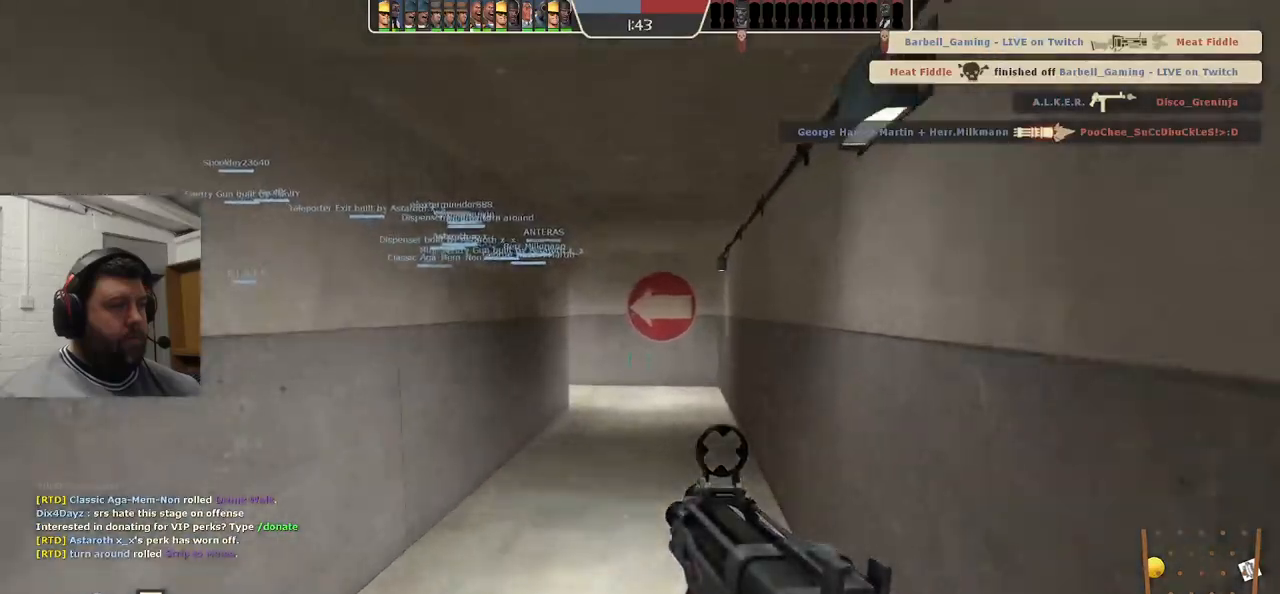
{"dt_ms": 500, "buttons": [], "left_stick": "up", "right_stick": "center", "events": []}
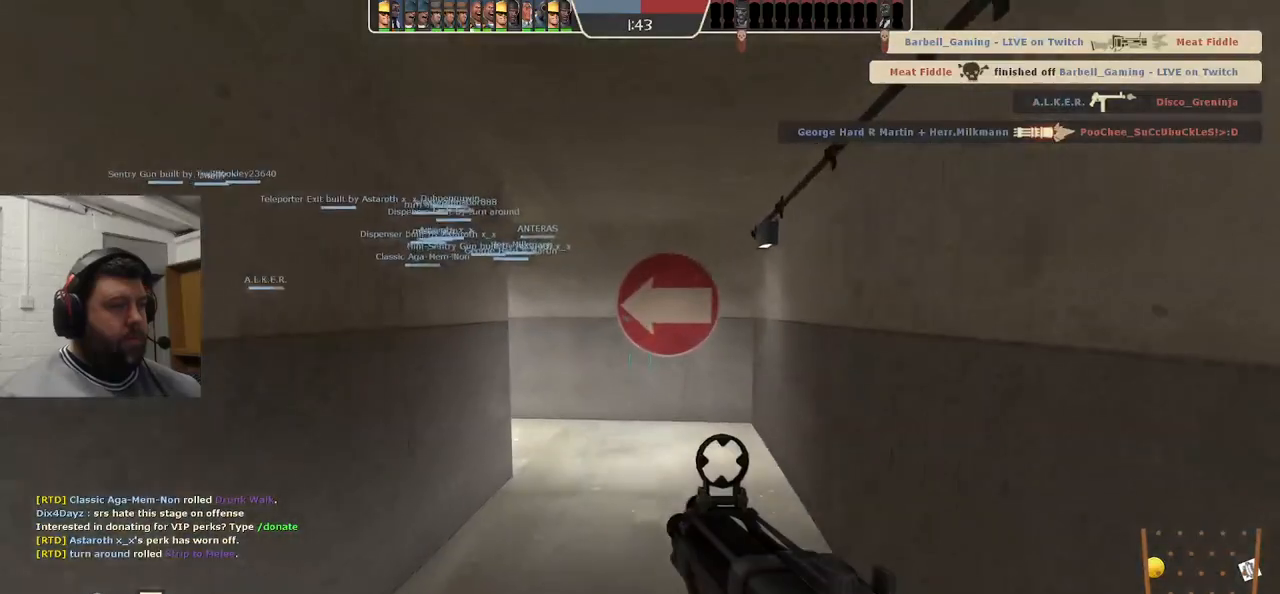
{"dt_ms": 500, "buttons": [], "left_stick": "up", "right_stick": "left", "events": [[500, "right_stick", "left"]]}
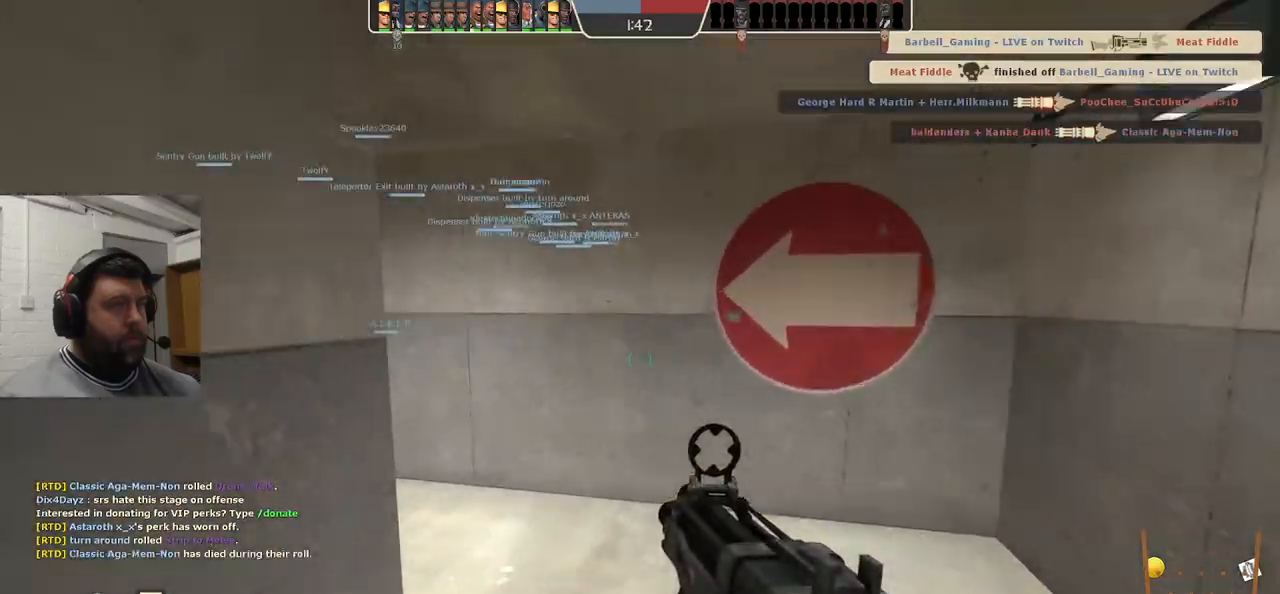
{"dt_ms": 500, "buttons": [], "left_stick": "up", "right_stick": "left", "events": []}
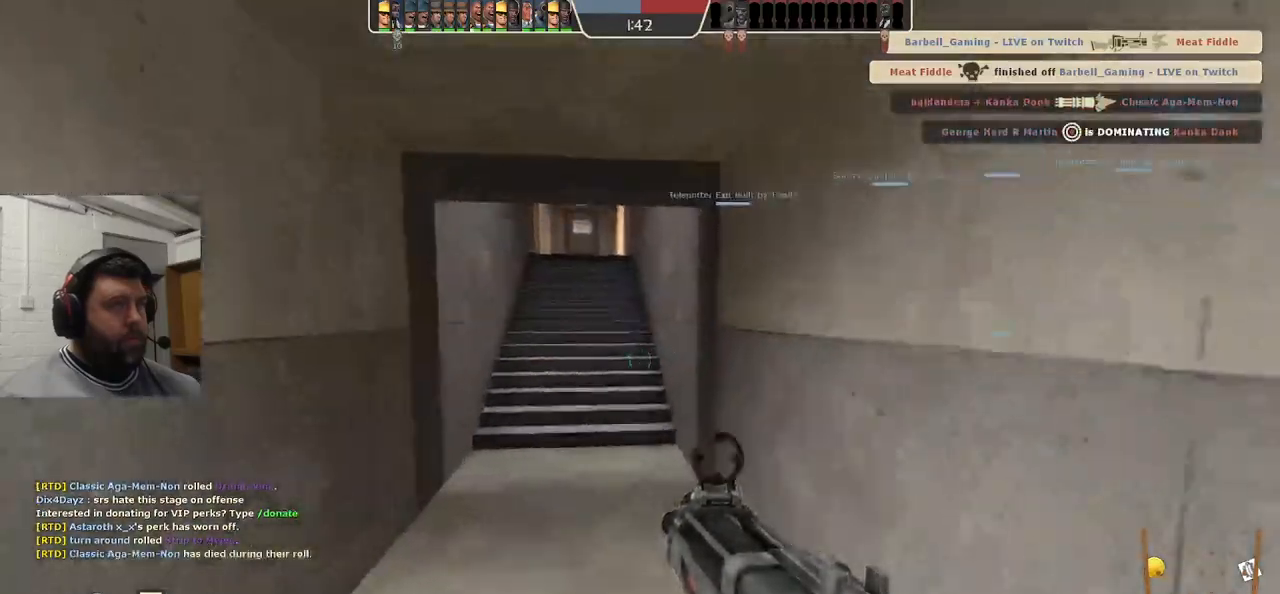
{"dt_ms": 500, "buttons": [], "left_stick": "up", "right_stick": "center", "events": [[67, "right_stick", "center"], [183, "SQUARE", "down"], [283, "SQUARE", "up"]]}
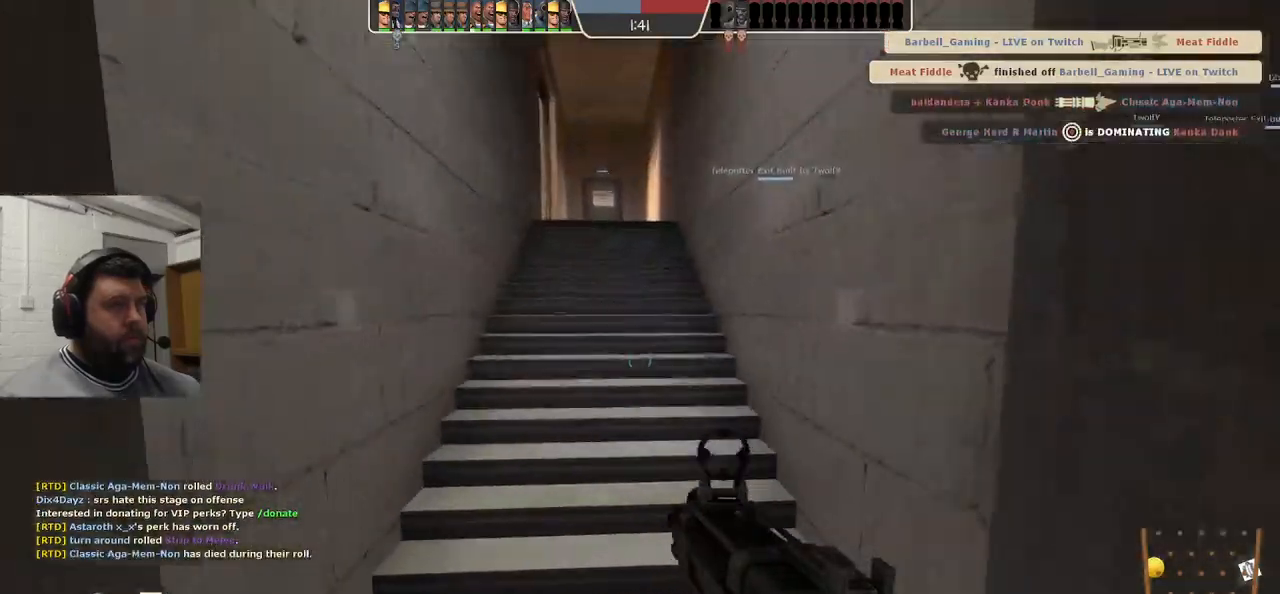
{"dt_ms": 500, "buttons": [], "left_stick": "up", "right_stick": "center", "events": [[183, "SQUARE", "down"], [267, "SQUARE", "up"]]}
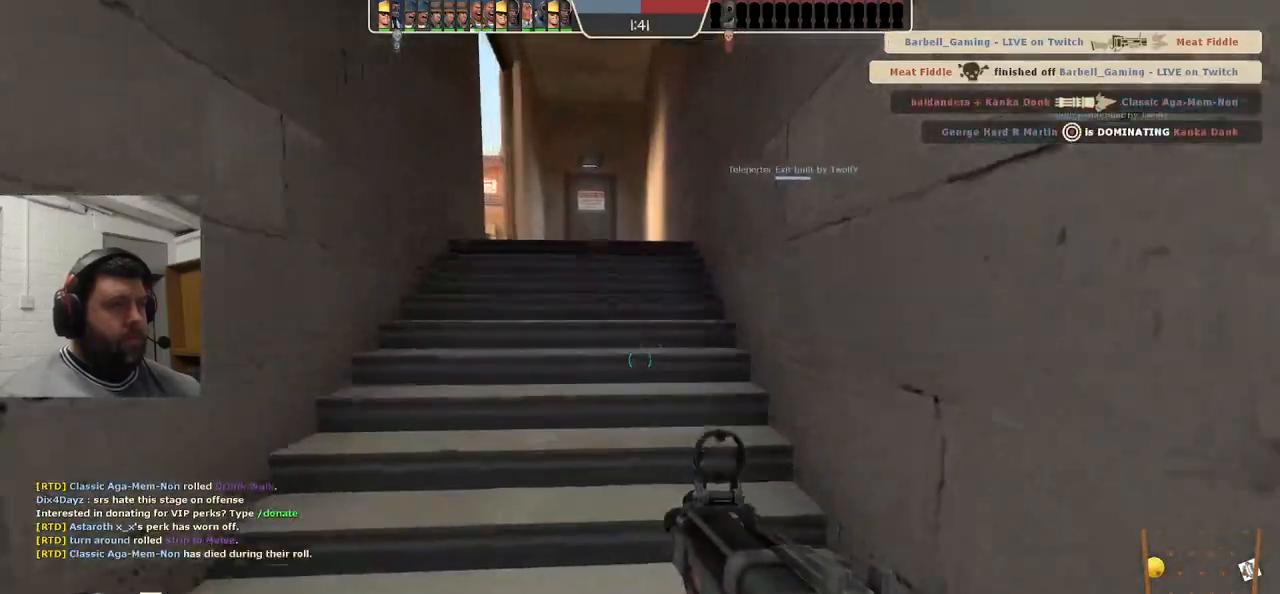
{"dt_ms": 500, "buttons": [], "left_stick": "up", "right_stick": "center", "events": []}
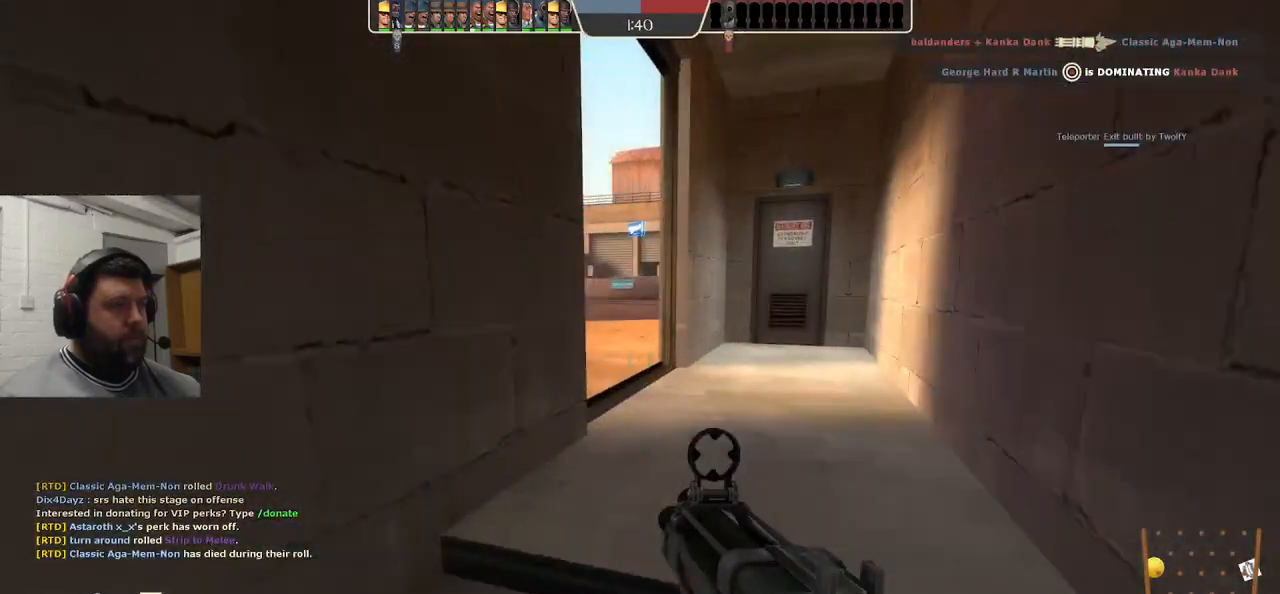
{"dt_ms": 500, "buttons": [], "left_stick": "up", "right_stick": "center", "events": [[50, "SQUARE", "down"], [133, "SQUARE", "up"]]}
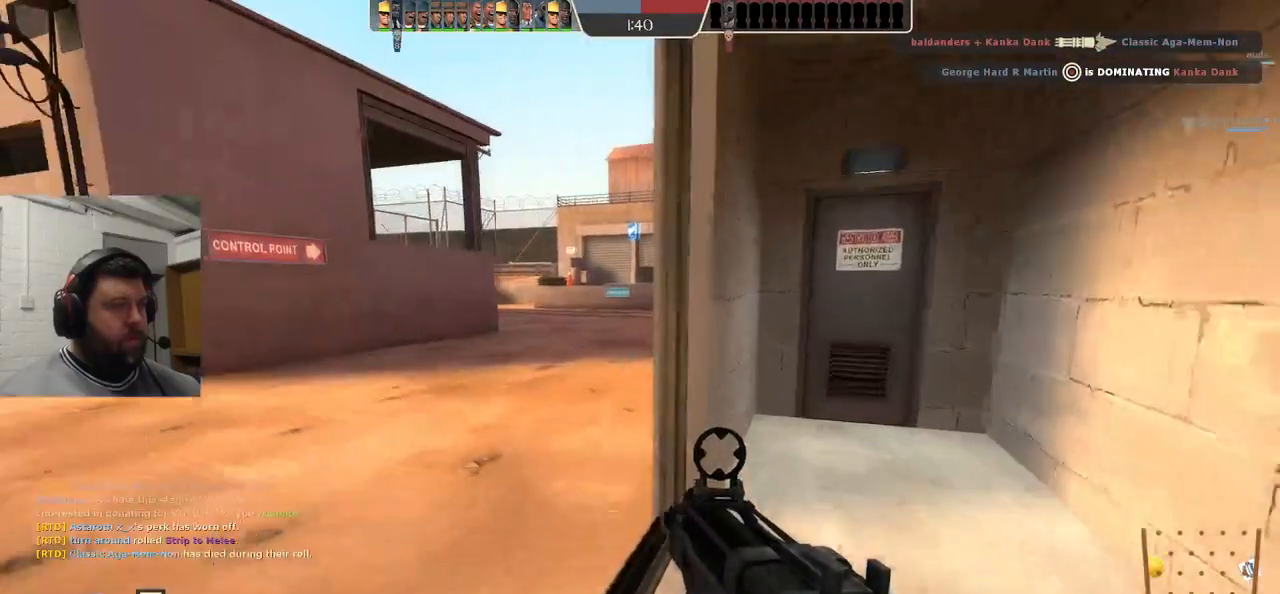
{"dt_ms": 500, "buttons": [], "left_stick": "up", "right_stick": "center", "events": [[333, "right_stick", "right"], [417, "right_stick", "center"]]}
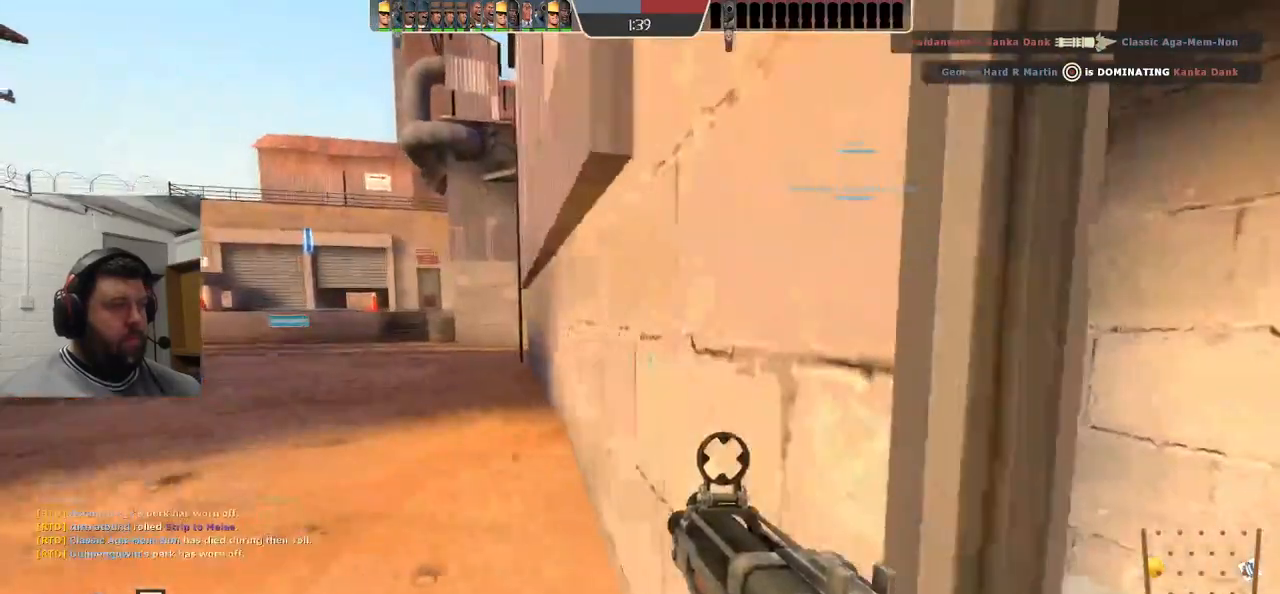
{"dt_ms": 500, "buttons": [], "left_stick": "up", "right_stick": "center", "events": [[67, "SQUARE", "down"], [133, "SQUARE", "up"], [233, "SQUARE", "down"], [317, "SQUARE", "up"], [400, "SQUARE", "down"], [483, "SQUARE", "up"]]}